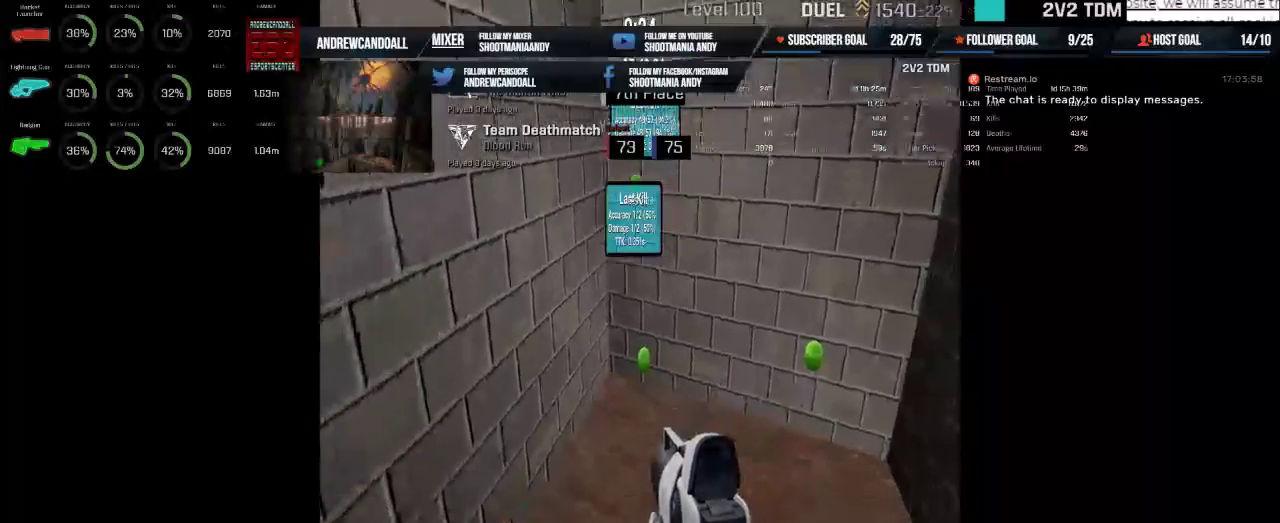
Gameplay with keyboard and mouse; each line is a JSON object with the keys and mouse buttons held at the frame after it. "events" lists presses ("down") and releases ("up") of "a", "alt", "backspace", "caps_lock", "ctrl", "d", "delete", "end", "home", "r", "s", "shift", "tab", "w", "mouse_left", "mouse_wheel", "mouse_right", "mouse_mb4" and "mouse_mb5" between this image and that frame as [ms after this image, input, new state], when the widget could be followed in between. "mouse_left", "mouse_wheel", "mouse_right", "mouse_mb4", "mouse_mb5" = the "left", "wheel", "right", "mb4", "mb5" buttons of the "mouse" list. No other keys are recorded. "wheel" means that the mouse wheel is clicked or scrolled. Not read: mouse_move.
{"keys": [], "mouse": [], "events": [[33, "mouse_left", "down"], [150, "mouse_left", "up"]]}
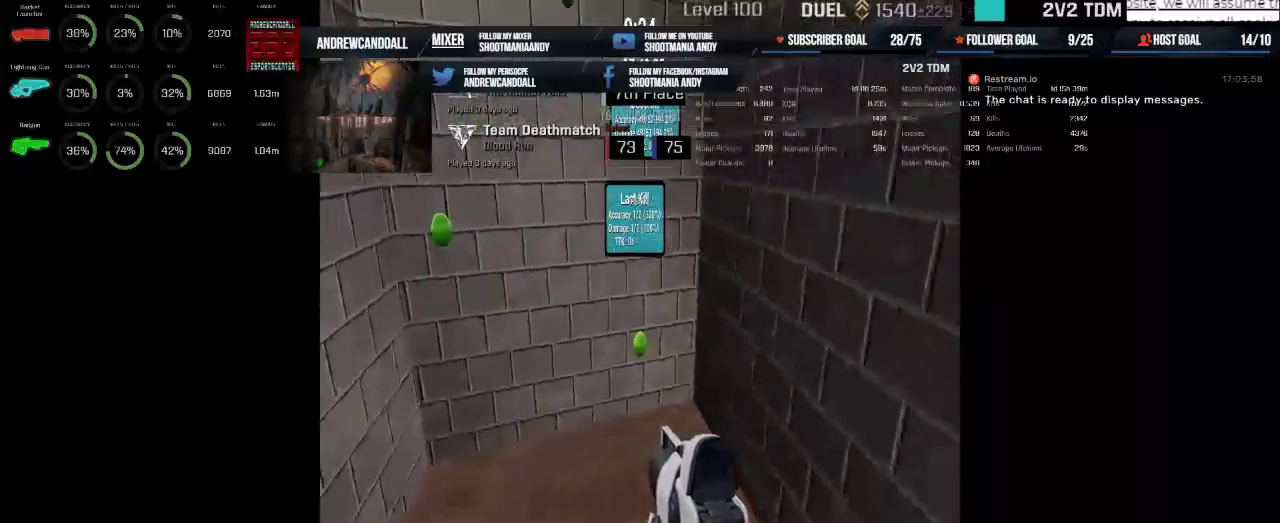
{"keys": [], "mouse": [], "events": [[383, "mouse_left", "down"], [500, "mouse_left", "up"]]}
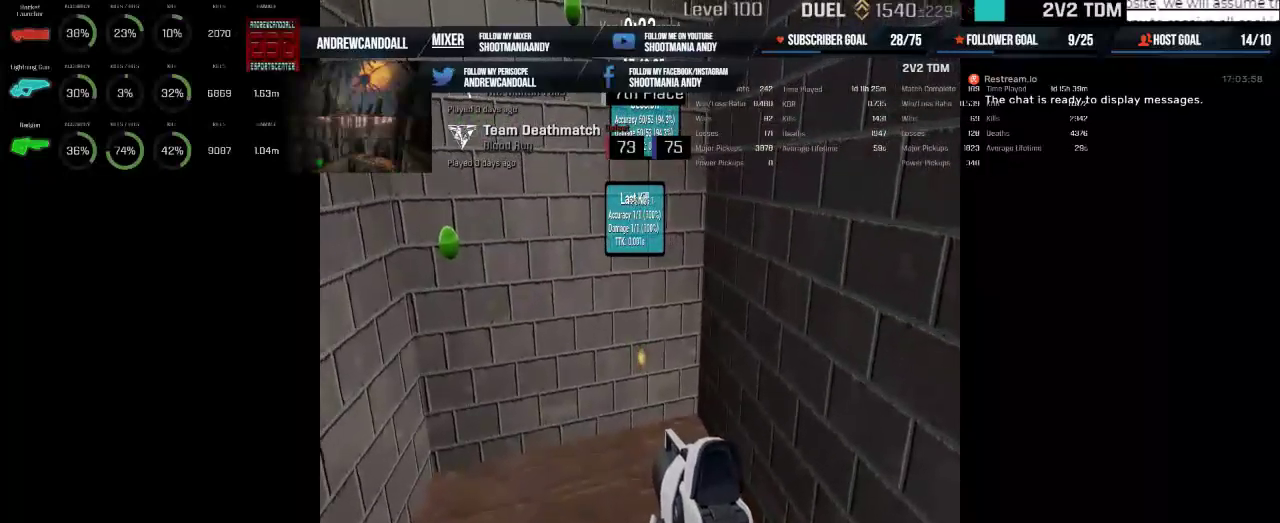
{"keys": [], "mouse": [], "events": []}
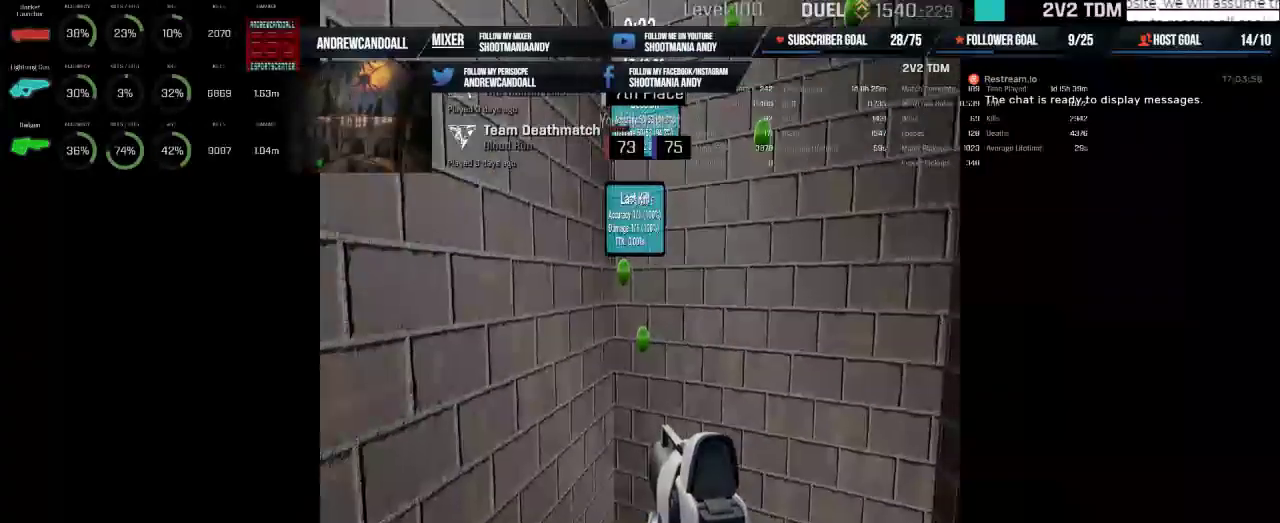
{"keys": [], "mouse": [], "events": []}
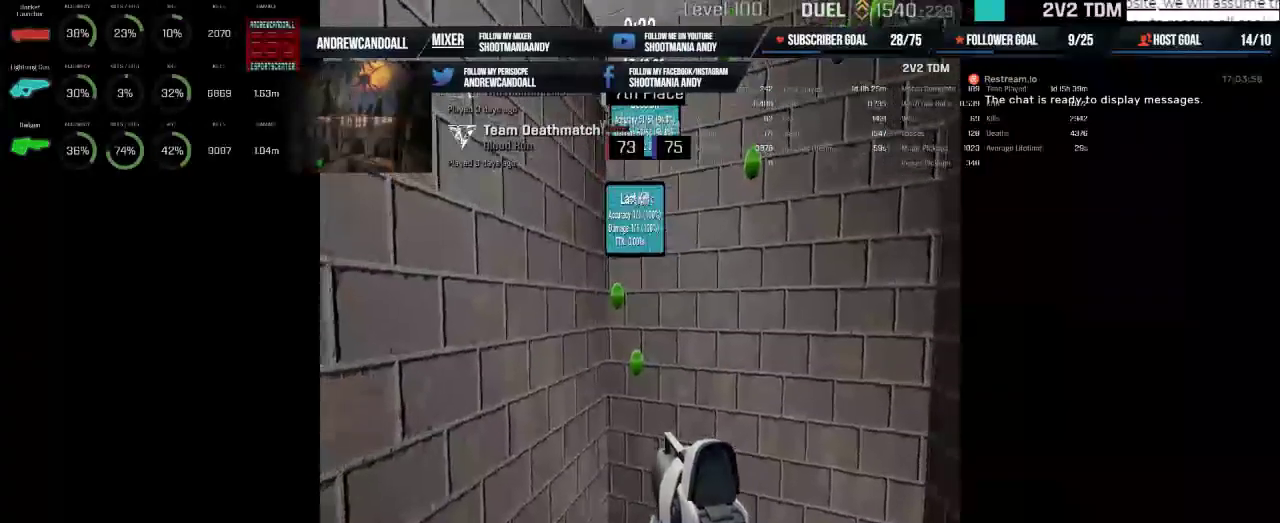
{"keys": [], "mouse": [], "events": [[50, "mouse_left", "down"], [150, "mouse_left", "up"]]}
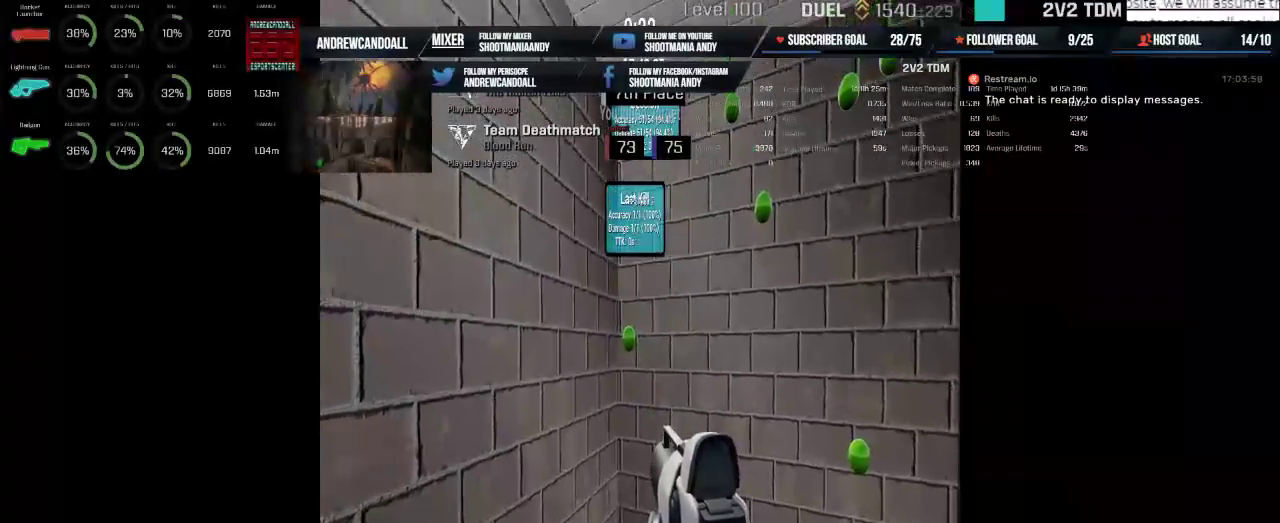
{"keys": [], "mouse": [], "events": [[317, "mouse_left", "down"], [417, "mouse_left", "up"]]}
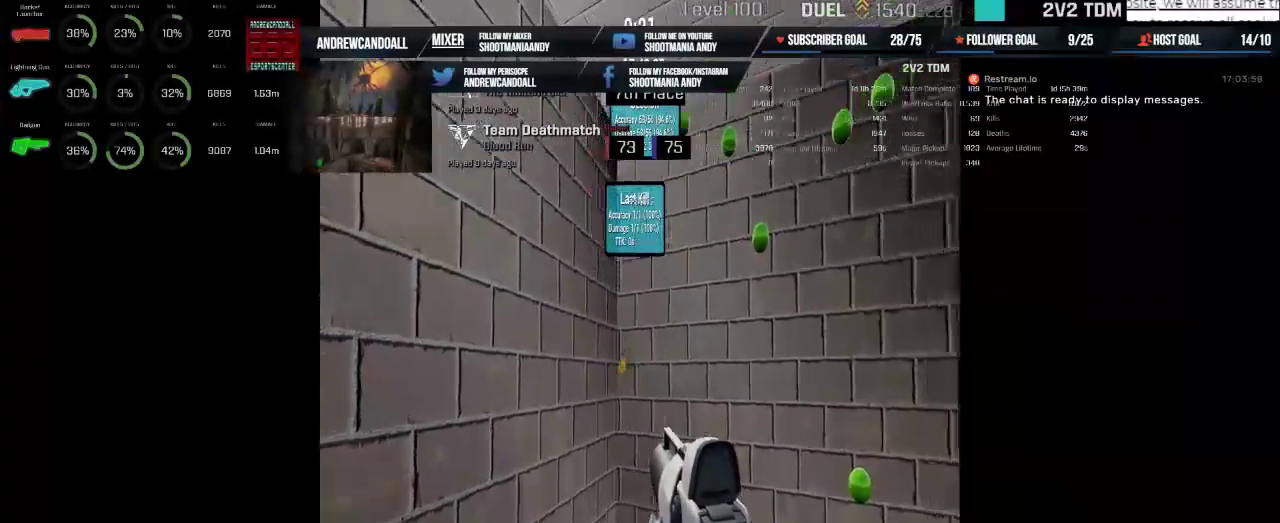
{"keys": [], "mouse": [], "events": []}
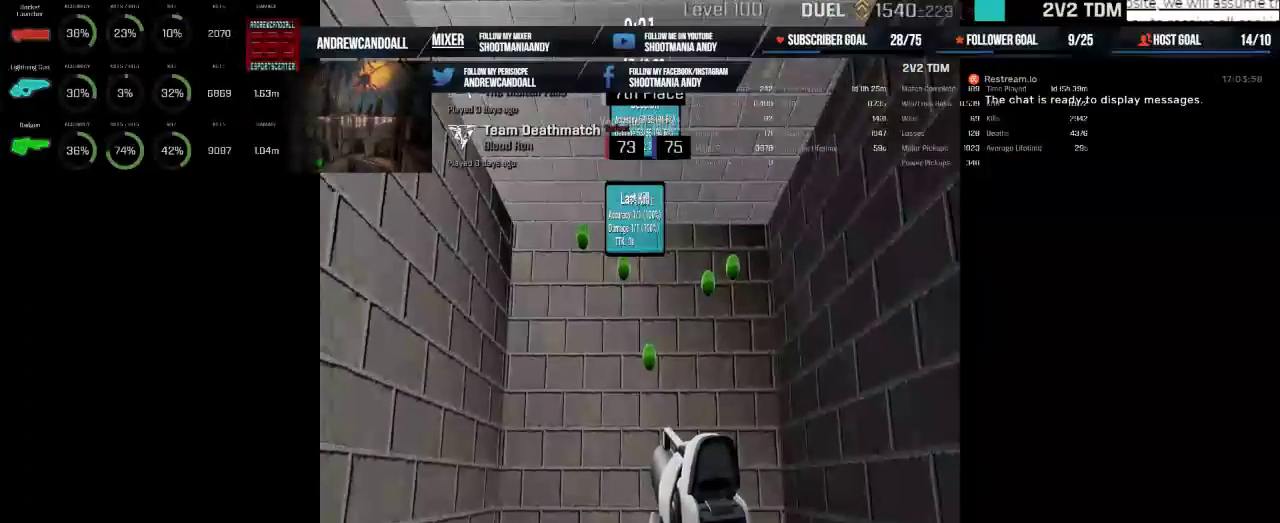
{"keys": [], "mouse": [], "events": [[367, "mouse_left", "down"], [500, "mouse_left", "up"]]}
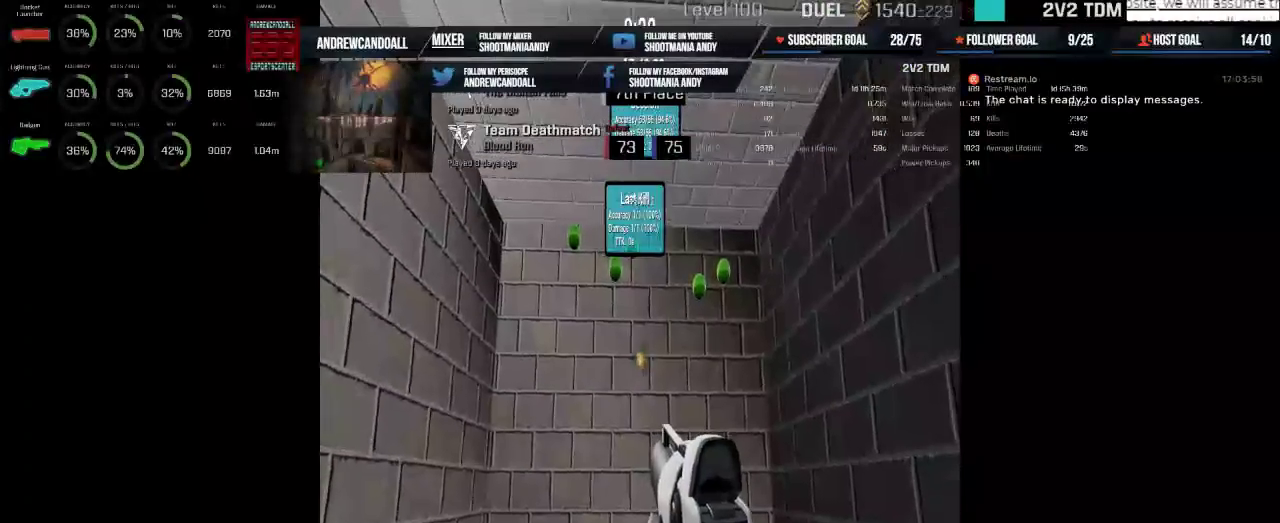
{"keys": [], "mouse": [], "events": []}
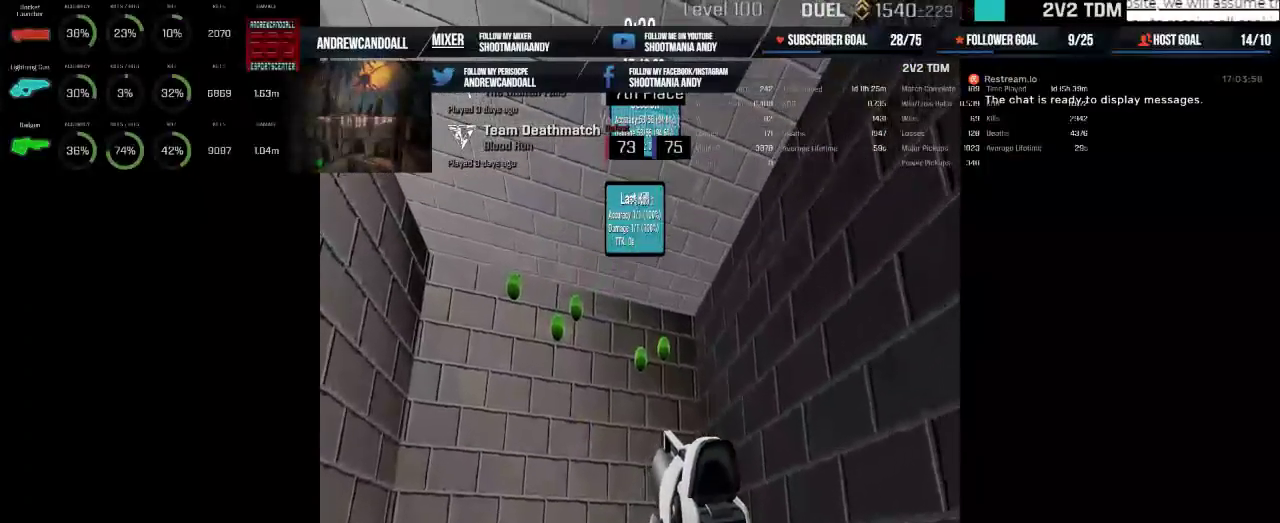
{"keys": [], "mouse": [], "events": [[50, "mouse_left", "down"], [167, "mouse_left", "up"]]}
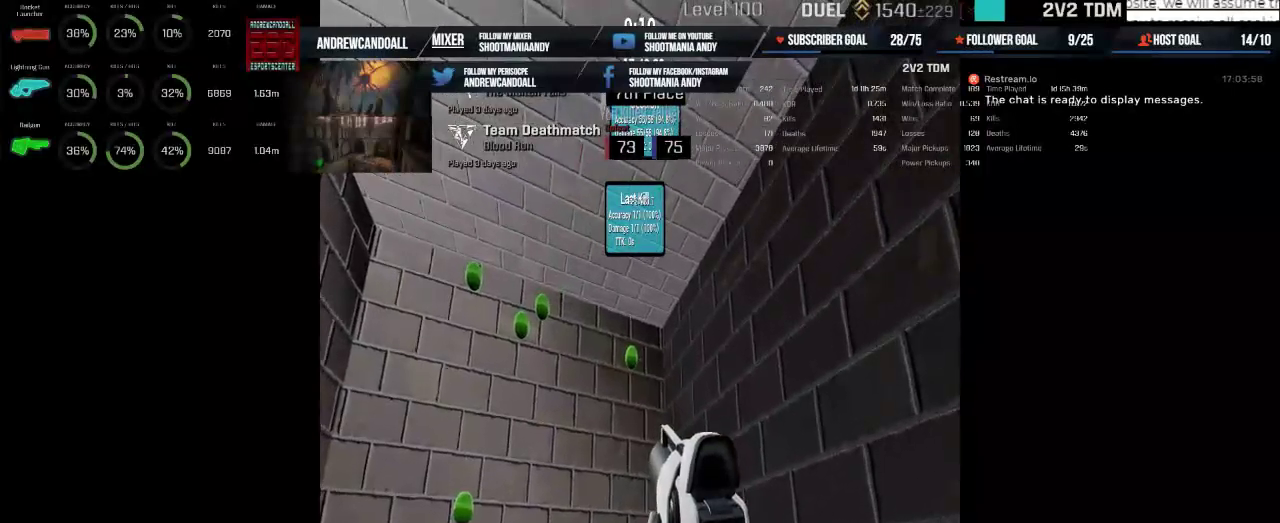
{"keys": [], "mouse": [], "events": [[217, "mouse_left", "down"], [333, "mouse_left", "up"]]}
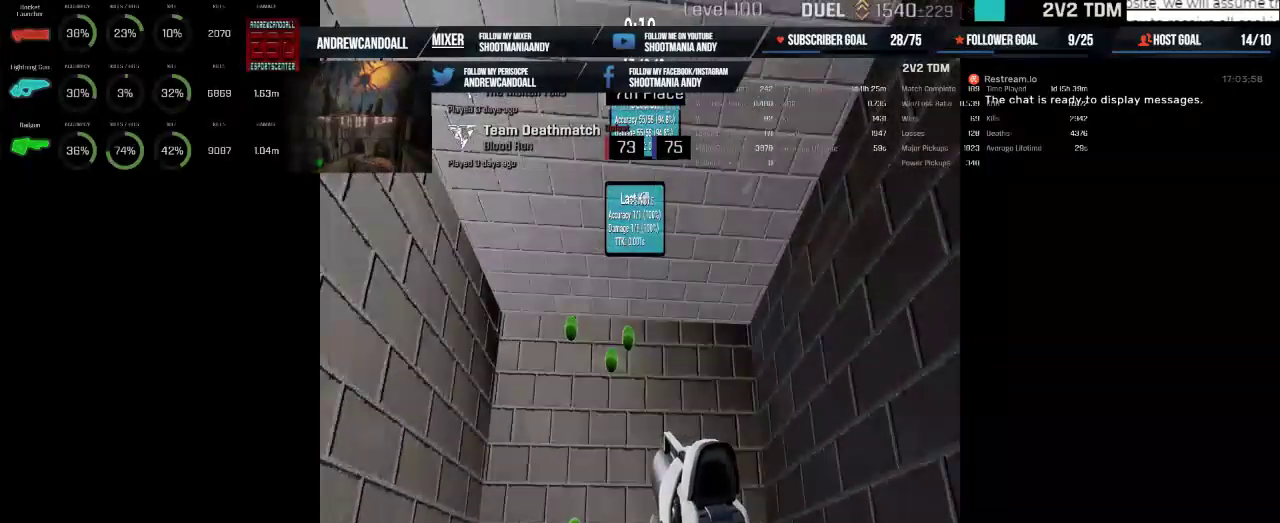
{"keys": [], "mouse": [], "events": []}
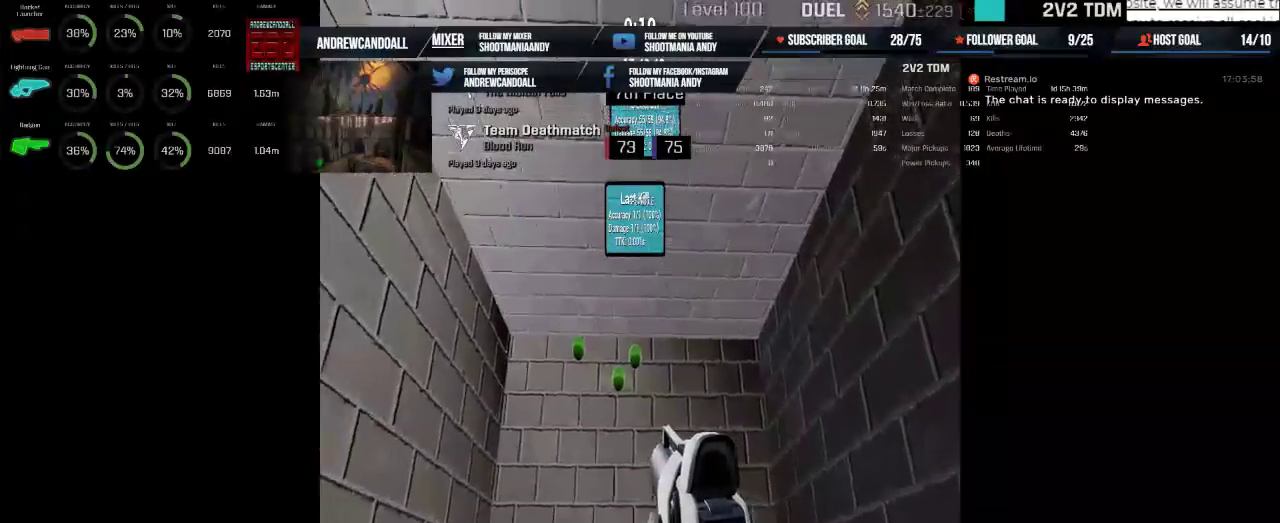
{"keys": [], "mouse": [], "events": [[150, "mouse_left", "down"], [250, "mouse_left", "up"]]}
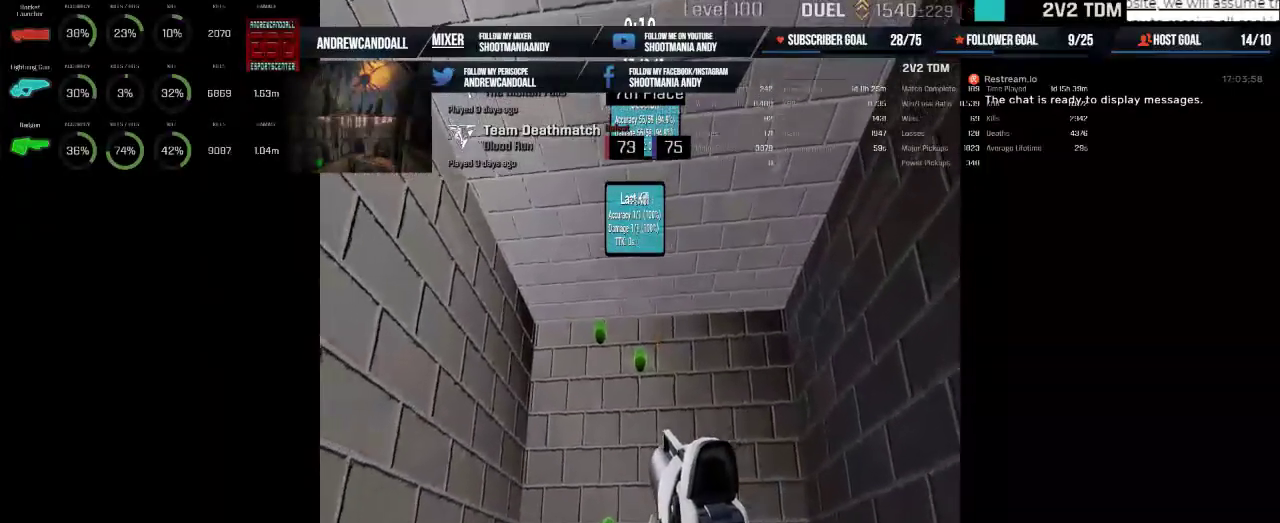
{"keys": [], "mouse": [], "events": [[83, "mouse_left", "down"], [183, "mouse_left", "up"]]}
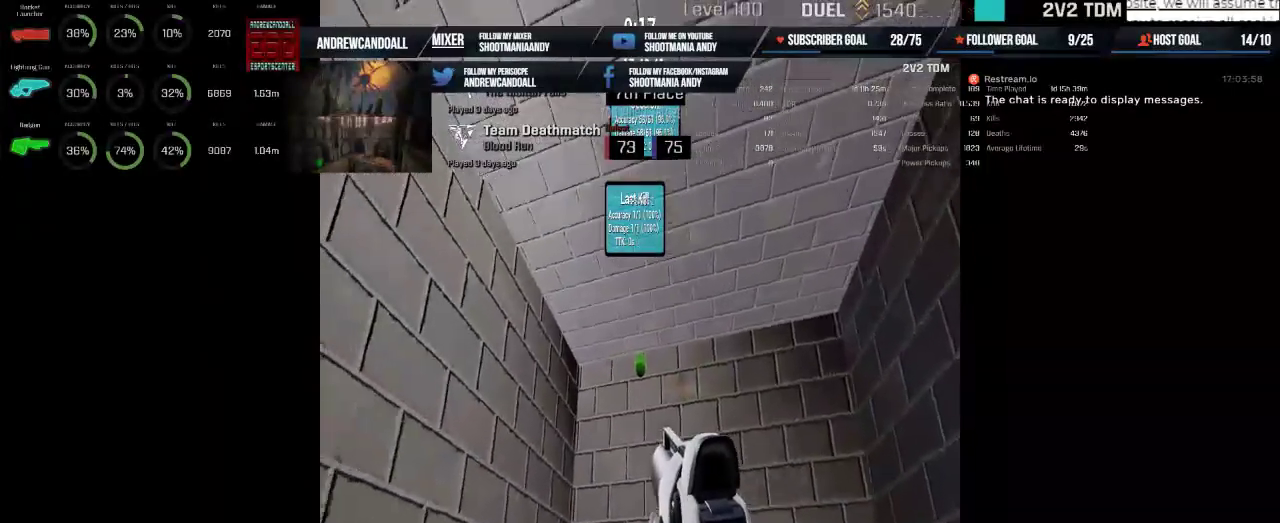
{"keys": [], "mouse": [], "events": [[117, "mouse_left", "down"], [250, "mouse_left", "up"]]}
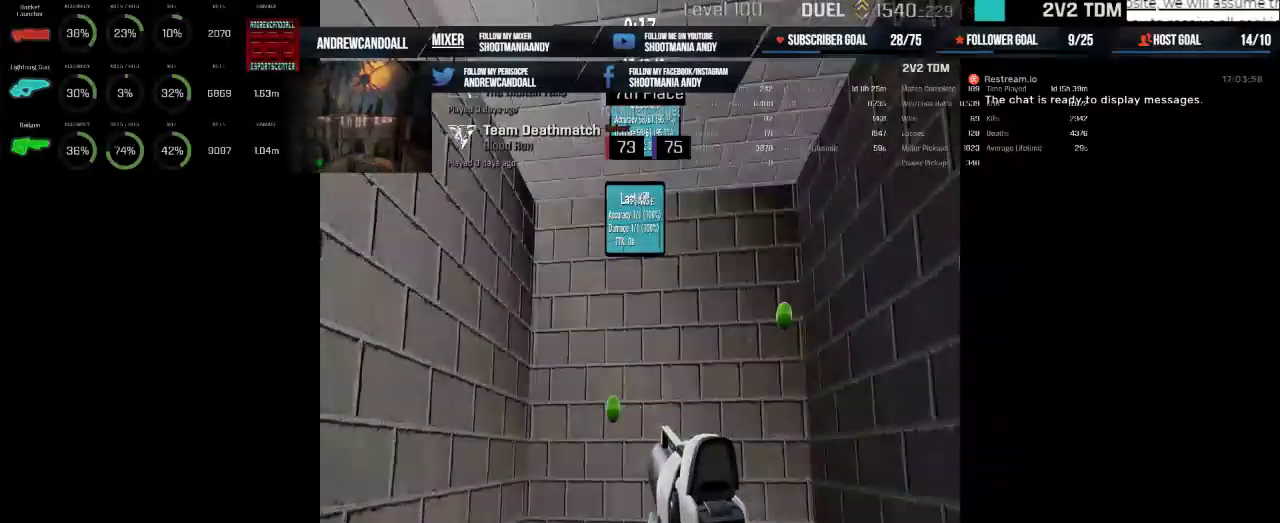
{"keys": [], "mouse": ["left"], "events": [[450, "mouse_left", "down"]]}
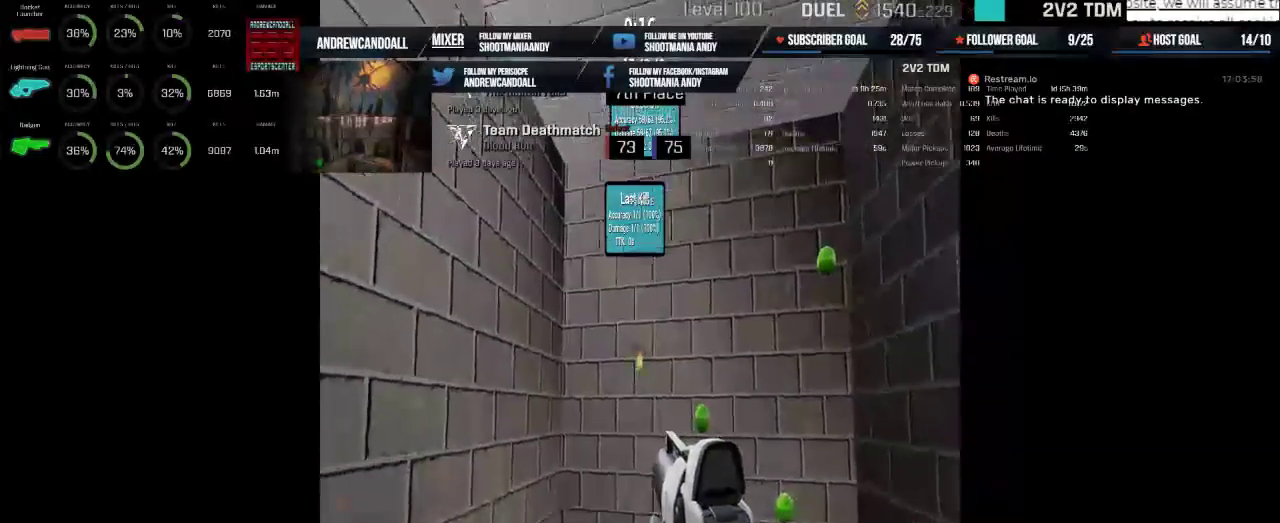
{"keys": [], "mouse": [], "events": [[67, "mouse_left", "up"]]}
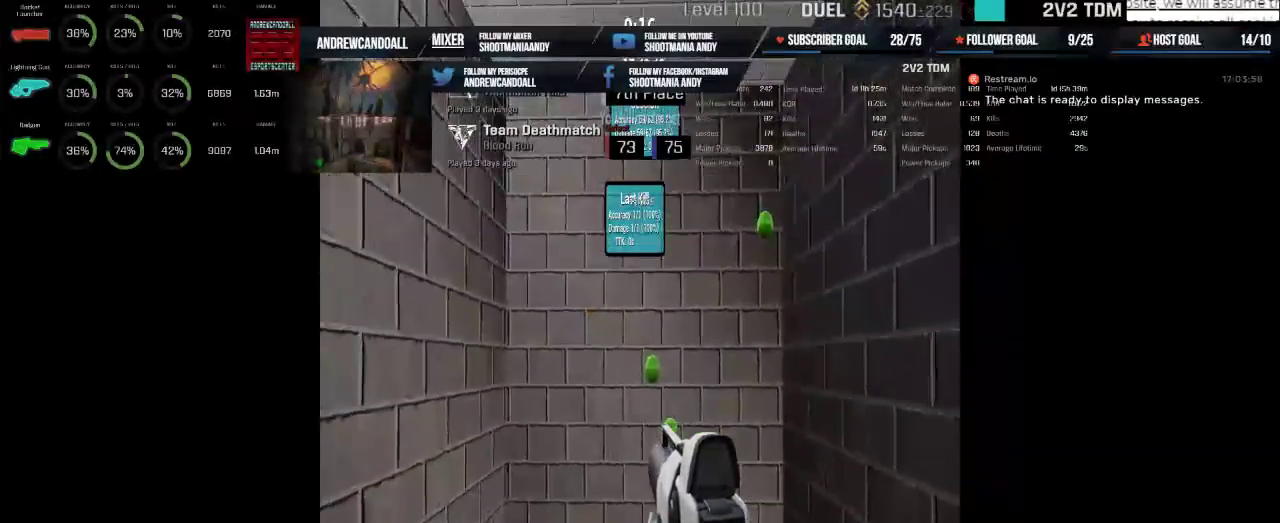
{"keys": [], "mouse": [], "events": [[300, "mouse_left", "down"], [400, "mouse_left", "up"]]}
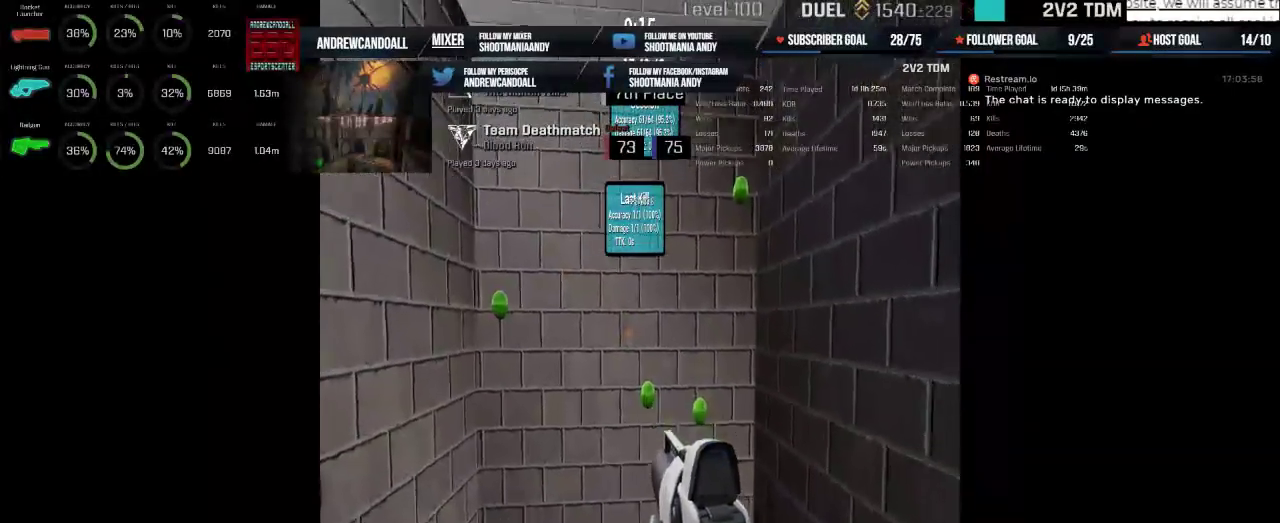
{"keys": [], "mouse": ["left"], "events": [[433, "mouse_left", "down"]]}
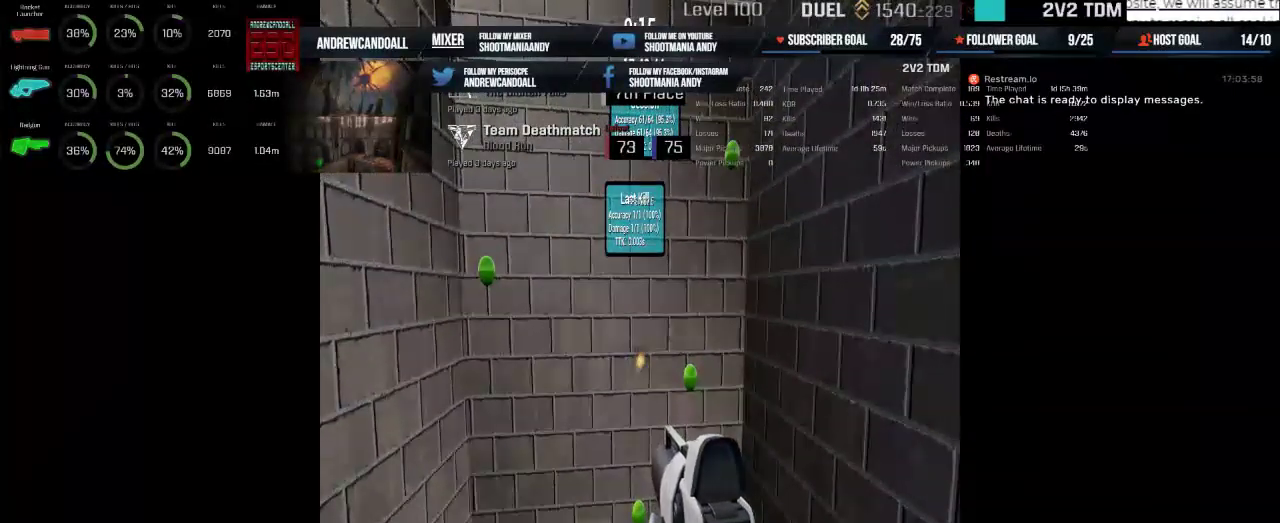
{"keys": [], "mouse": [], "events": [[67, "mouse_left", "up"]]}
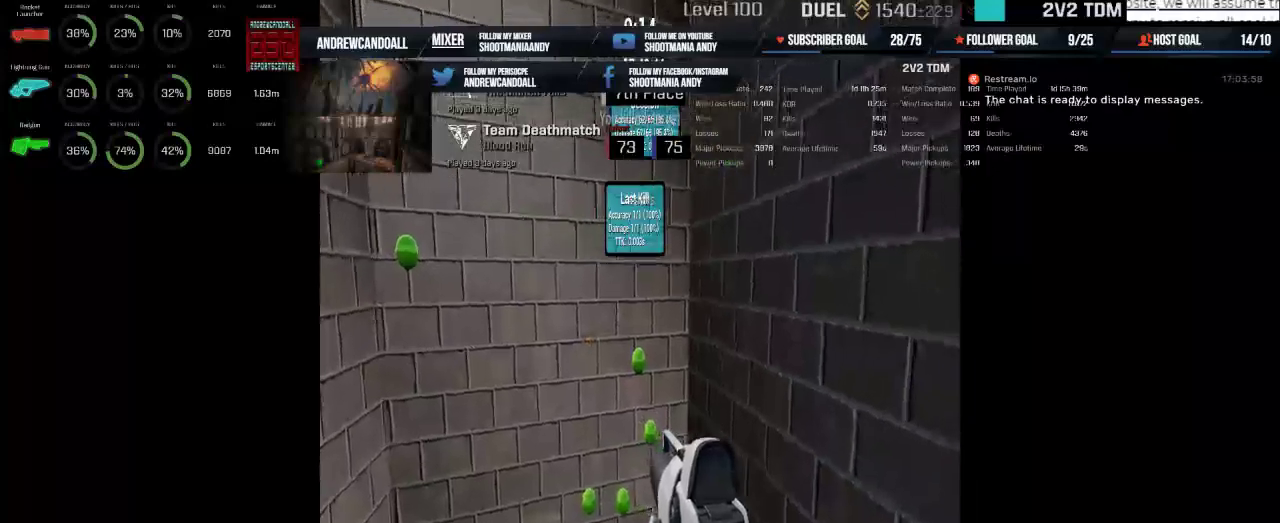
{"keys": [], "mouse": [], "events": [[67, "mouse_left", "down"], [167, "mouse_left", "up"]]}
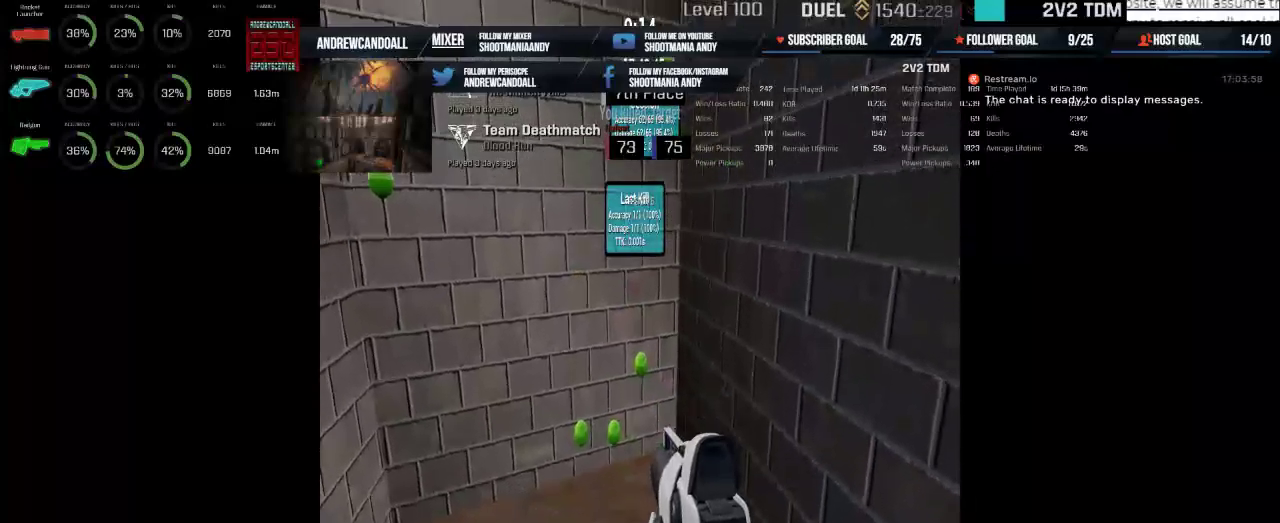
{"keys": [], "mouse": [], "events": [[117, "mouse_left", "down"], [217, "mouse_left", "up"]]}
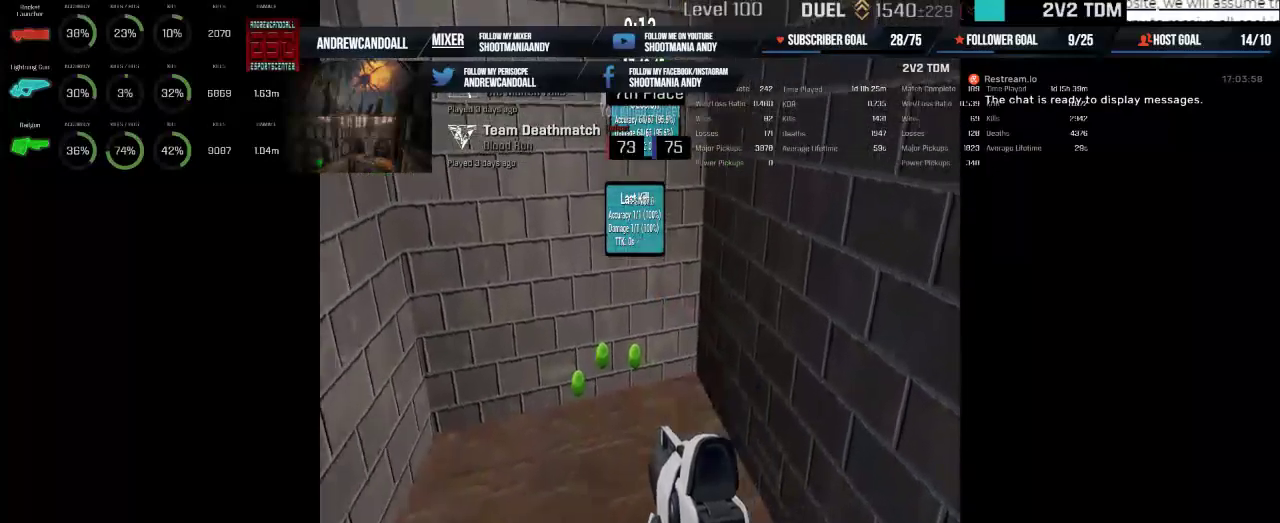
{"keys": [], "mouse": [], "events": [[217, "mouse_left", "down"], [317, "mouse_left", "up"]]}
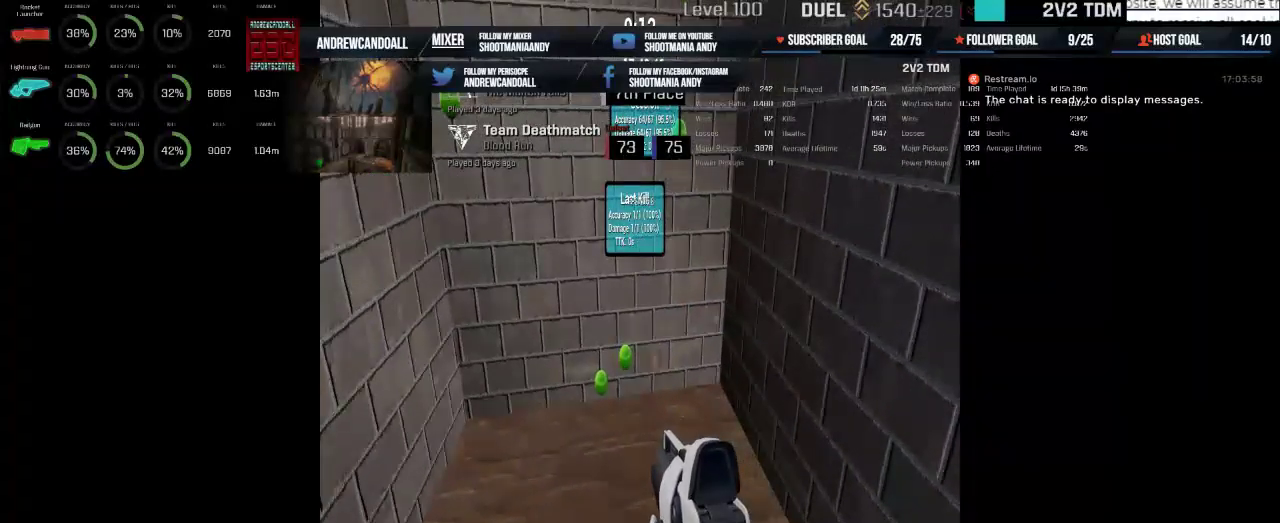
{"keys": [], "mouse": [], "events": [[233, "mouse_left", "down"], [367, "mouse_left", "up"]]}
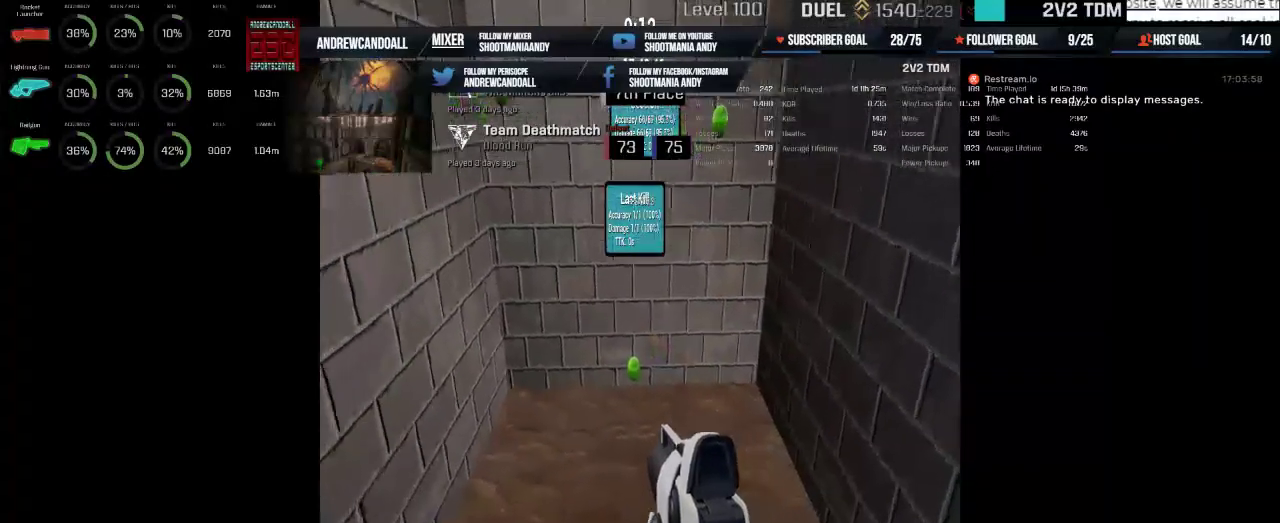
{"keys": [], "mouse": [], "events": [[150, "mouse_left", "down"], [283, "mouse_left", "up"]]}